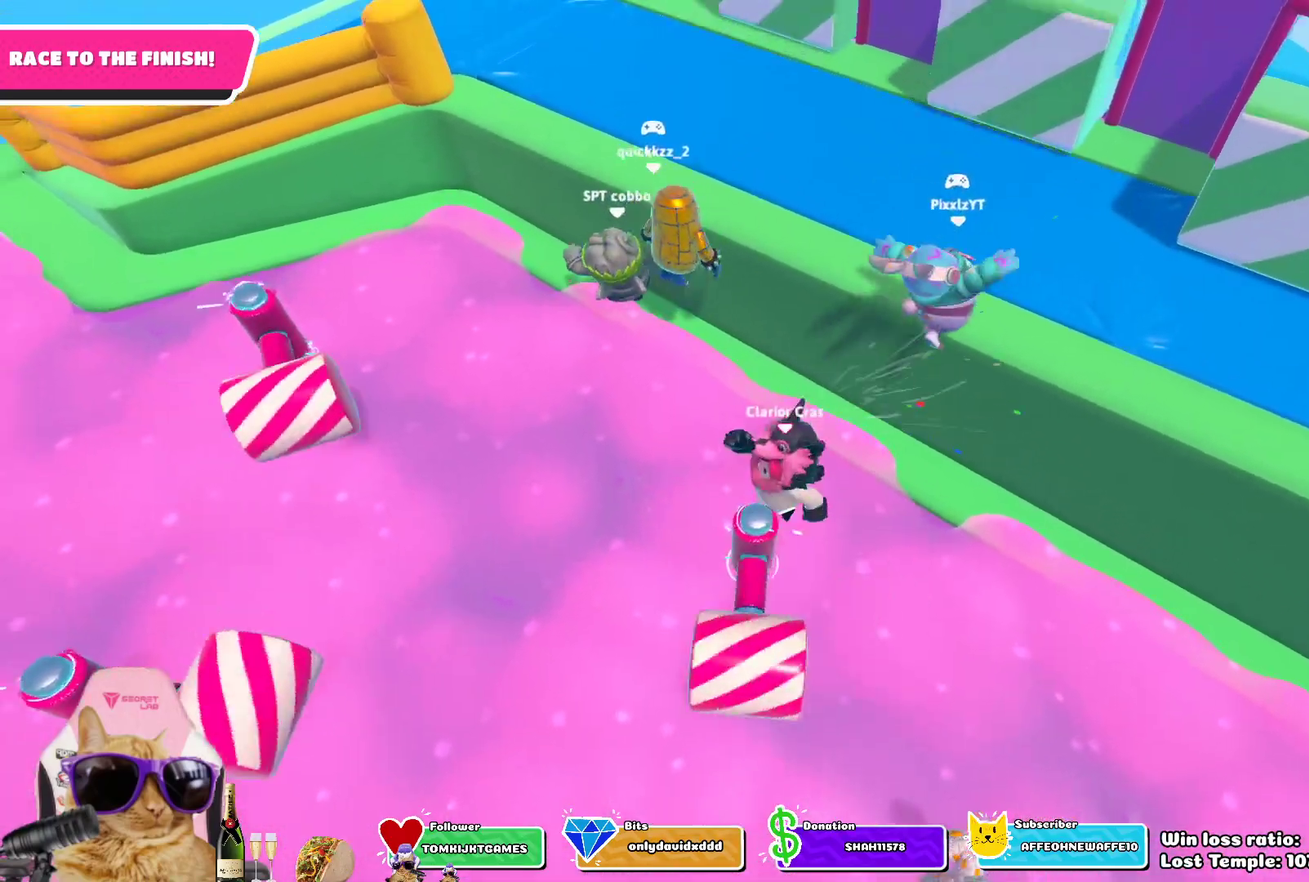
Gameplay with a controller (PlayStation layout); each line is a JSON object with the inputs held at the frame after it (dt_ms = milliseconds from this image to that frame). "events" lists button and stick changes between this image and that frame as [ms after this image, input, new state], when the widget could be followed in between.
{"dt_ms": 300, "buttons": [], "left_stick": "right", "right_stick": "center", "events": [[50, "CROSS", "up"], [117, "left_stick", "down"], [283, "left_stick", "right"]]}
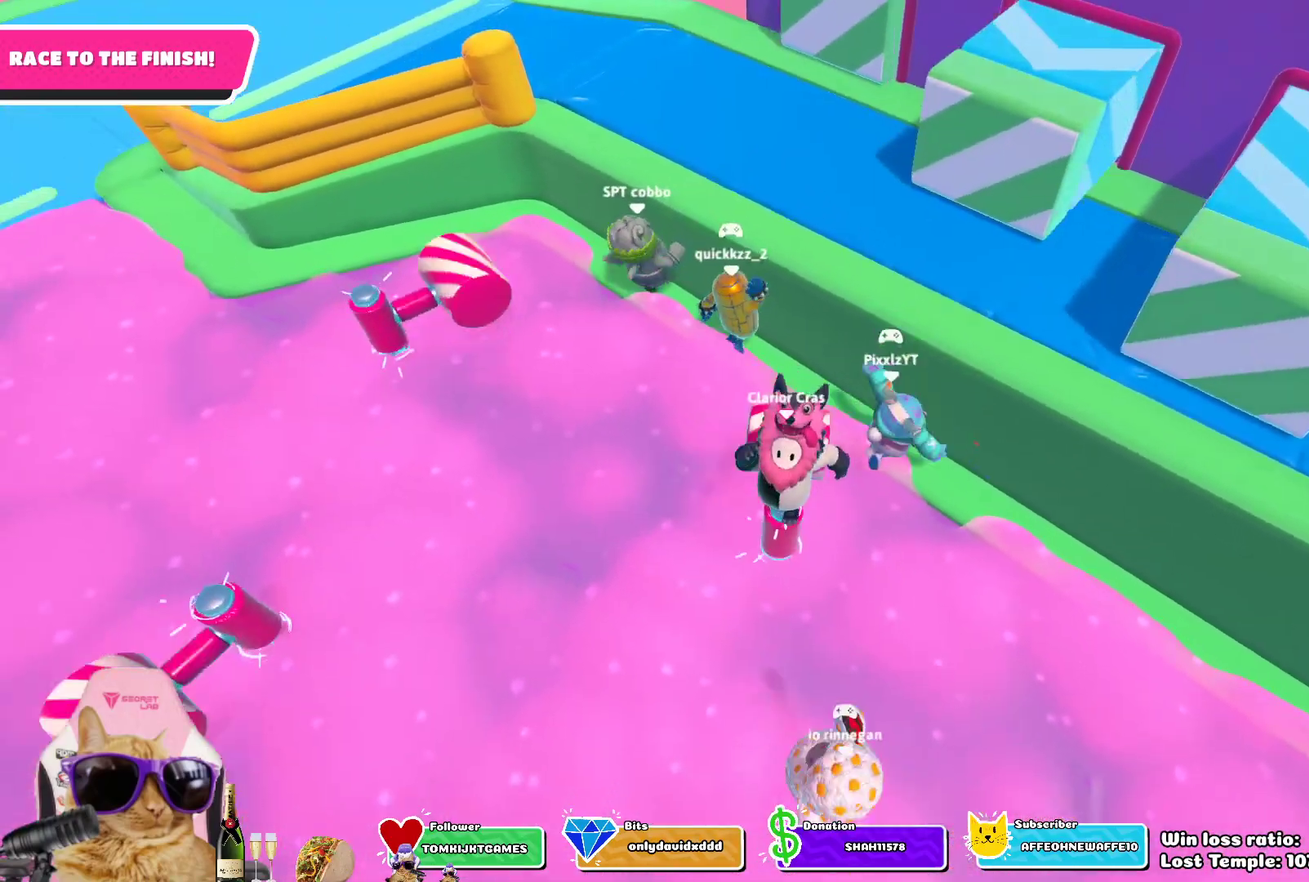
{"dt_ms": 700, "buttons": [], "left_stick": "right", "right_stick": "center", "events": [[50, "left_stick", "up"], [317, "CROSS", "down"], [367, "left_stick", "up-right"], [417, "CROSS", "up"], [483, "CROSS", "down"], [517, "left_stick", "center"], [583, "CROSS", "up"], [583, "left_stick", "up"], [667, "left_stick", "right"]]}
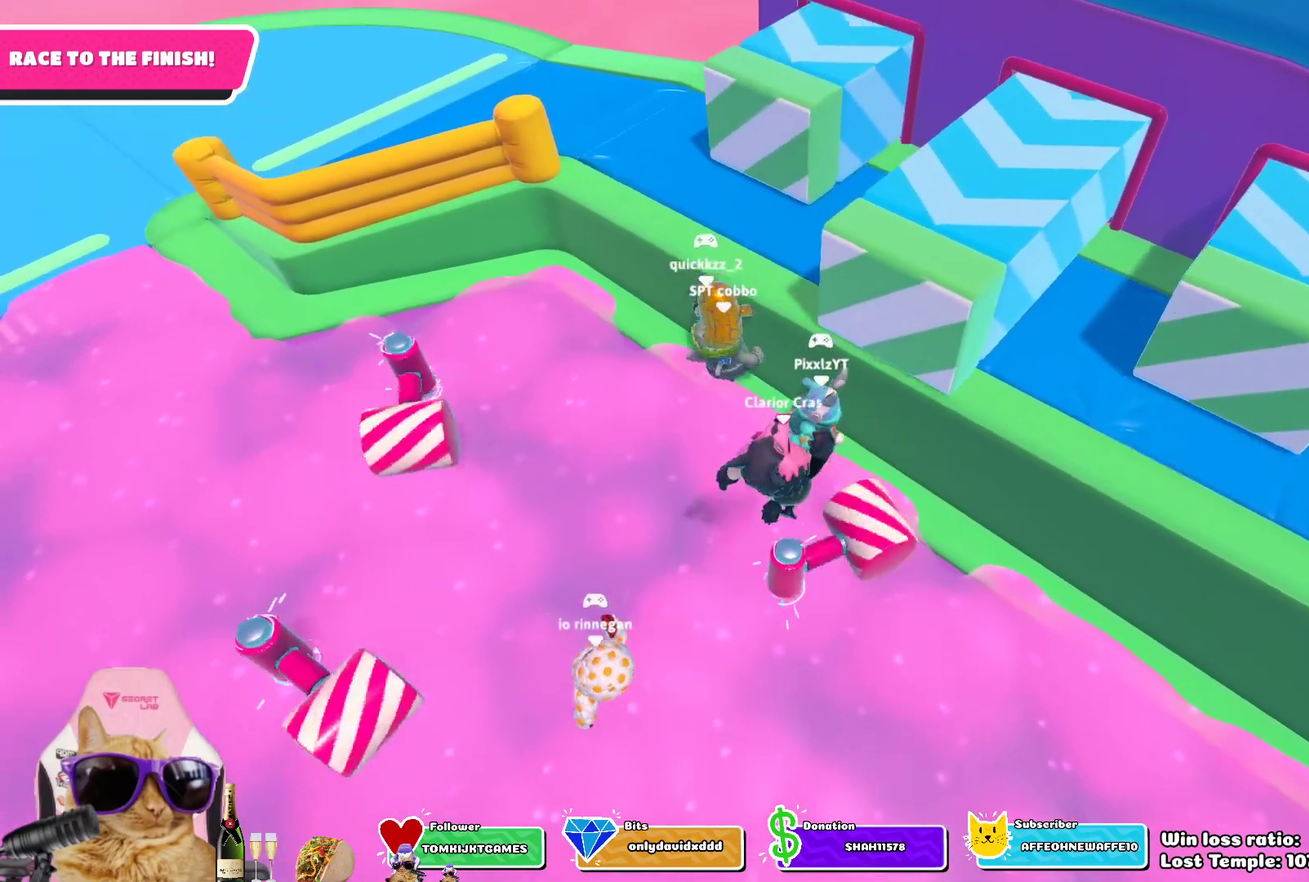
{"dt_ms": 500, "buttons": [], "left_stick": "up-right", "right_stick": "center", "events": [[17, "left_stick", "down-right"], [200, "left_stick", "right"], [250, "CROSS", "down"], [250, "left_stick", "up-right"], [350, "CROSS", "up"], [400, "CROSS", "down"], [500, "CROSS", "up"]]}
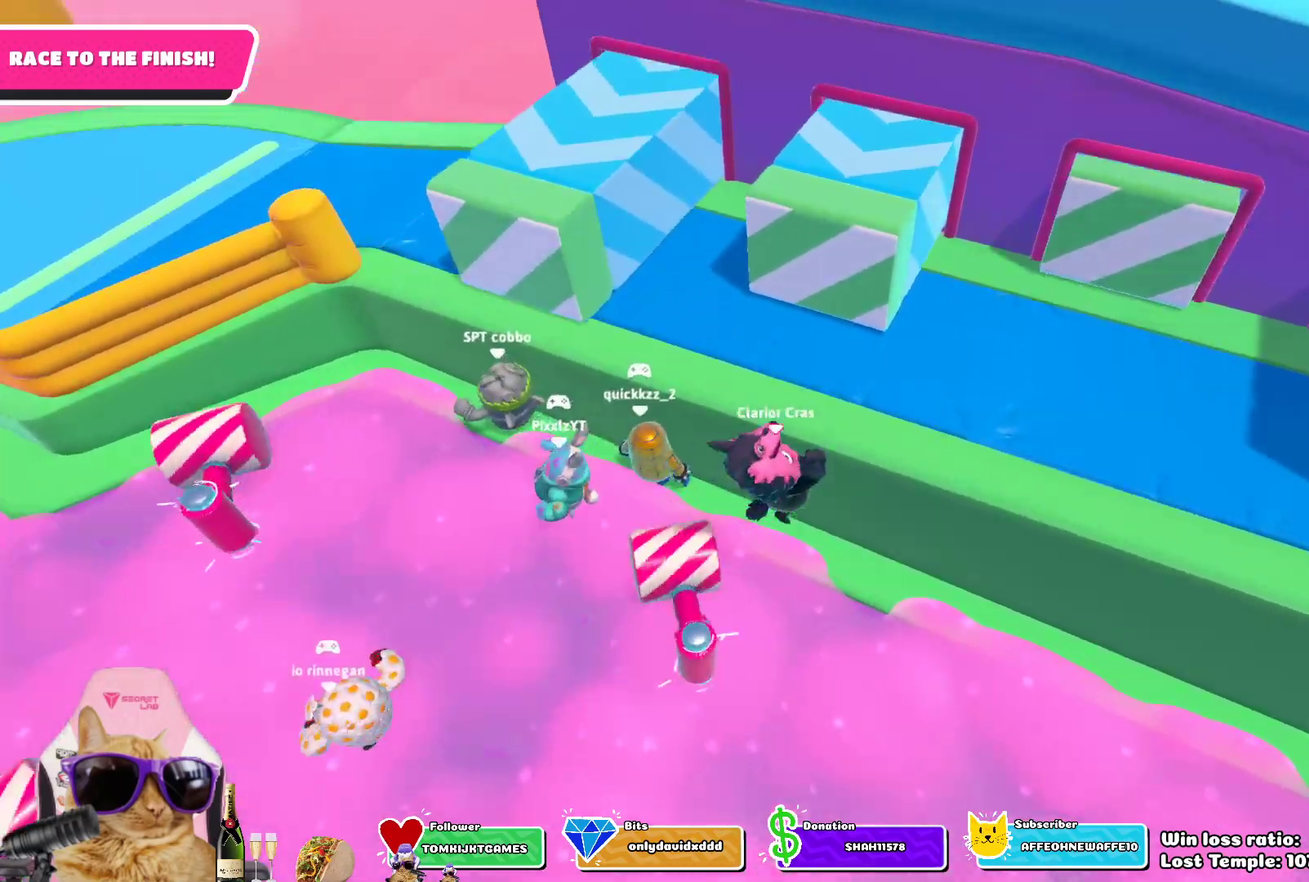
{"dt_ms": 300, "buttons": [], "left_stick": "up-right", "right_stick": "center", "events": [[17, "left_stick", "up"], [100, "SQUARE", "down"], [100, "left_stick", "up-right"], [217, "SQUARE", "up"]]}
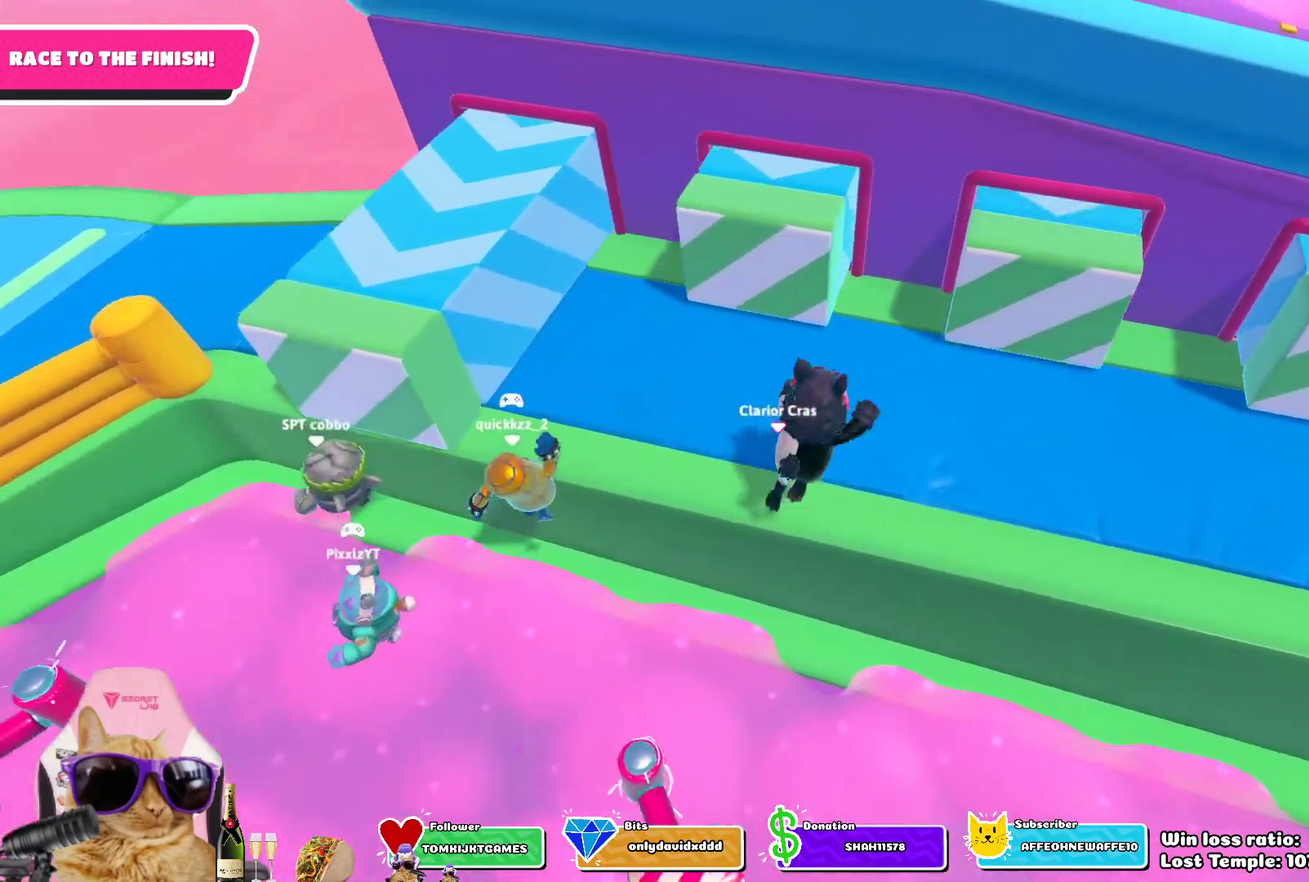
{"dt_ms": 900, "buttons": [], "left_stick": "down-right", "right_stick": "up", "events": [[67, "left_stick", "right"], [167, "left_stick", "down-right"], [350, "left_stick", "down"], [600, "left_stick", "center"], [733, "left_stick", "down"], [800, "right_stick", "up"], [883, "left_stick", "down-right"]]}
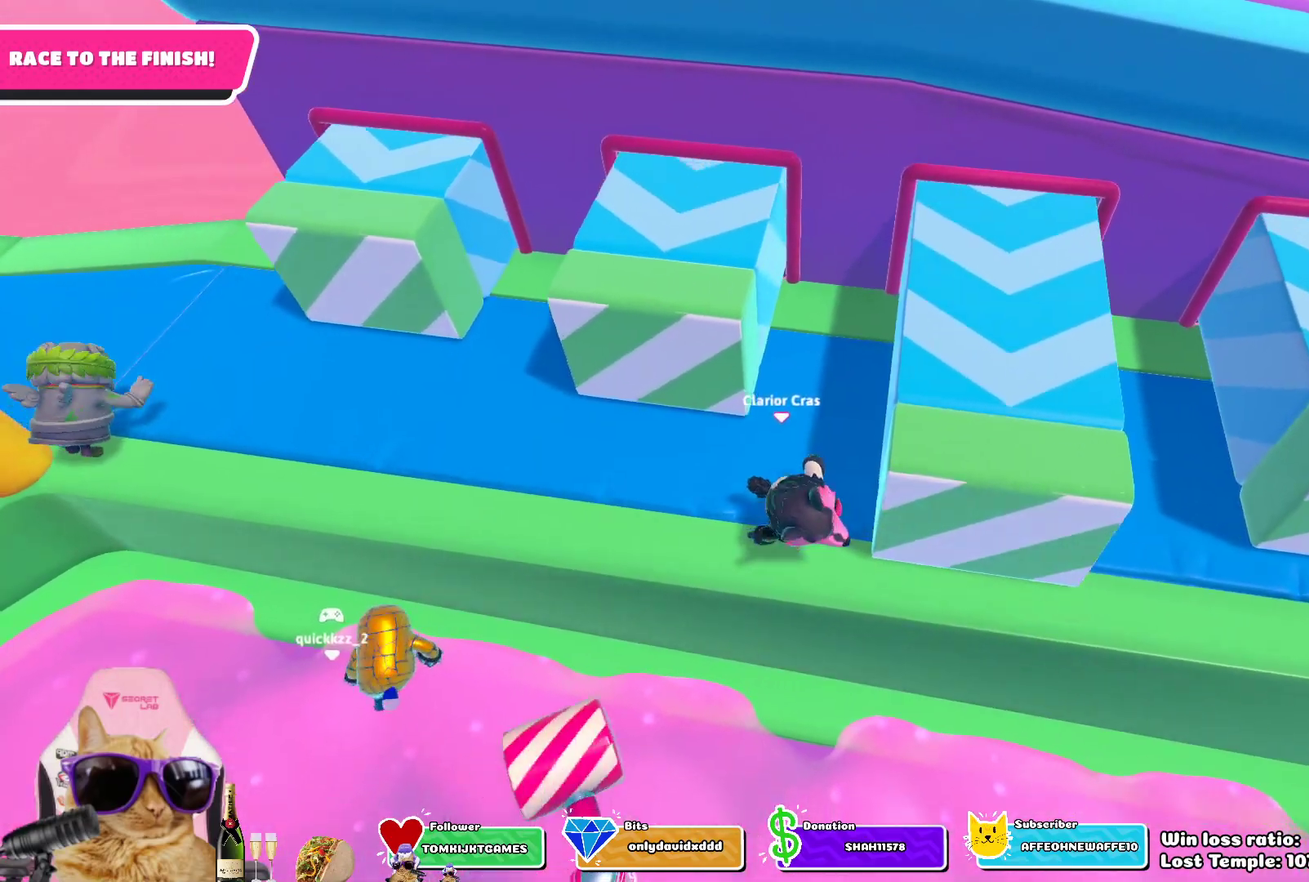
{"dt_ms": 300, "buttons": [], "left_stick": "right", "right_stick": "center", "events": [[33, "right_stick", "center"], [83, "left_stick", "right"]]}
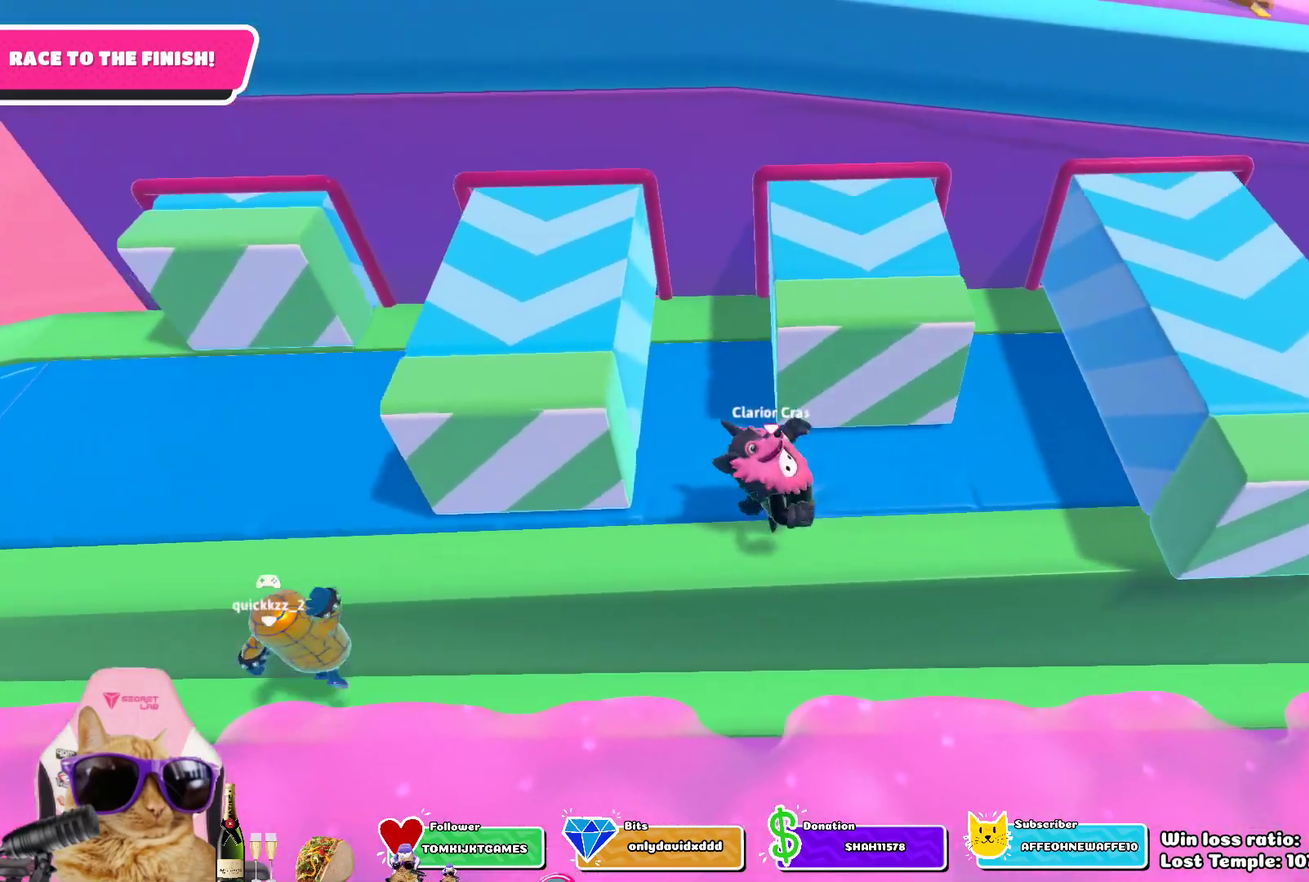
{"dt_ms": 500, "buttons": [], "left_stick": "up-right", "right_stick": "center", "events": [[250, "left_stick", "up-right"]]}
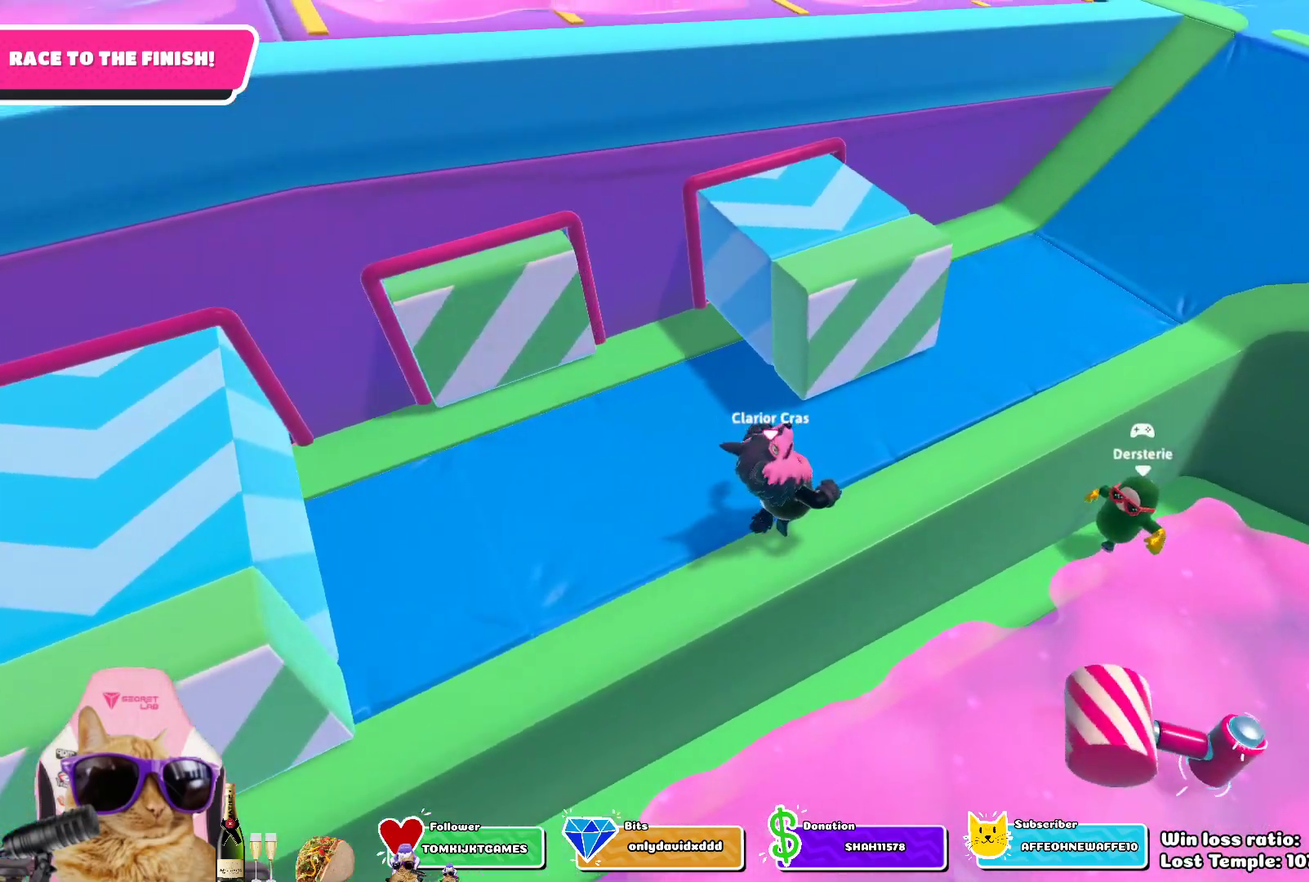
{"dt_ms": 700, "buttons": [], "left_stick": "up-right", "right_stick": "up", "events": [[33, "CROSS", "down"], [133, "CROSS", "up"], [567, "right_stick", "up"]]}
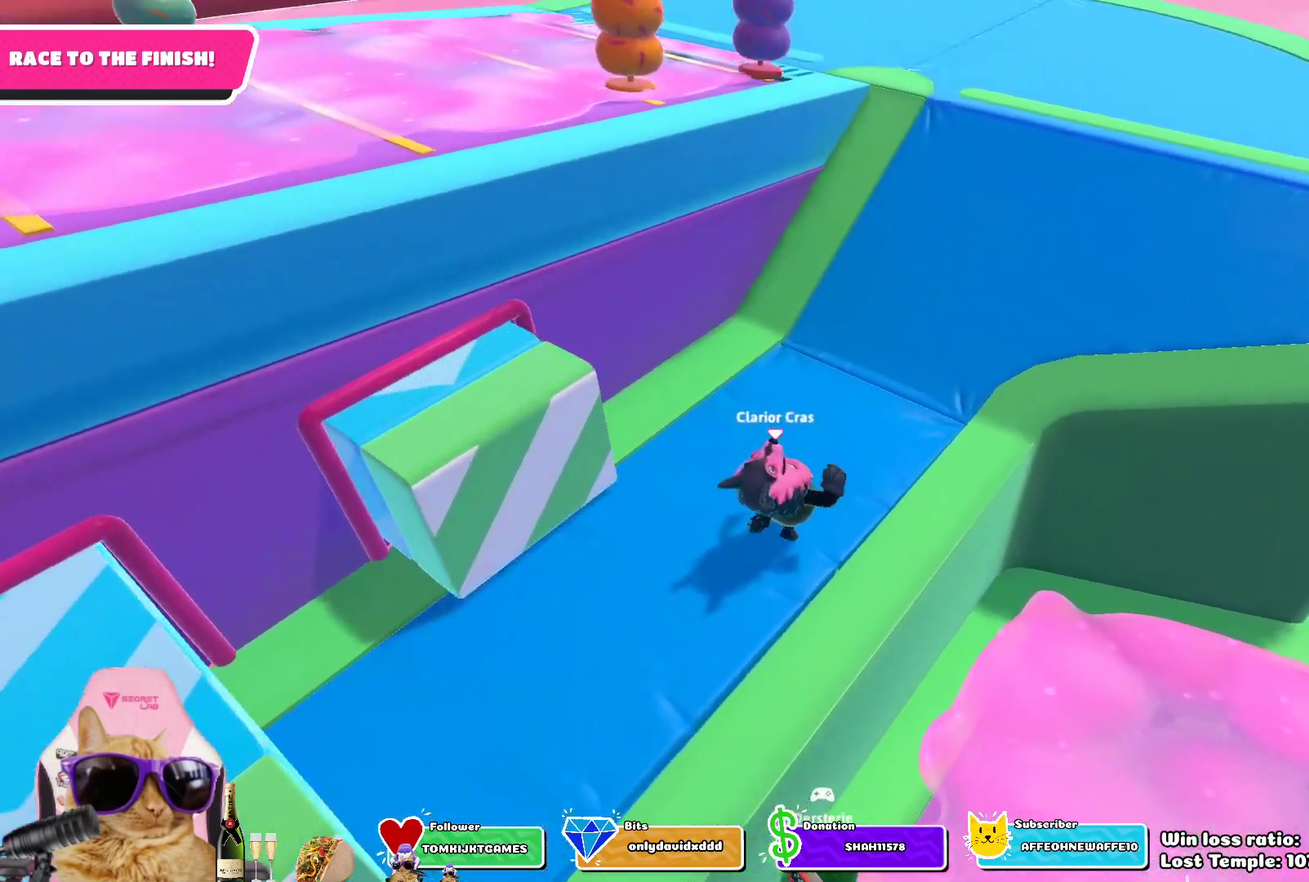
{"dt_ms": 300, "buttons": [], "left_stick": "up-right", "right_stick": "center", "events": [[83, "right_stick", "center"]]}
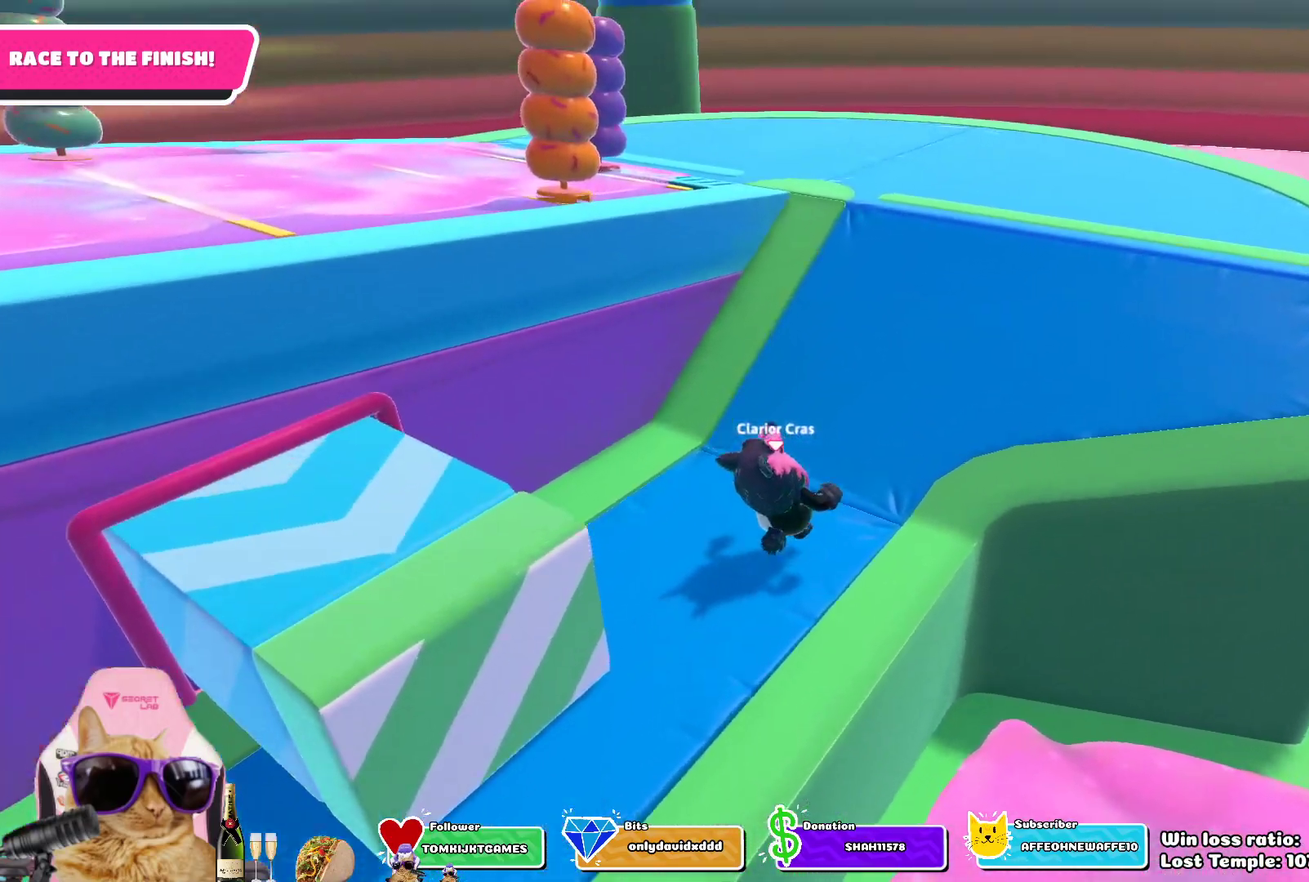
{"dt_ms": 500, "buttons": [], "left_stick": "up-right", "right_stick": "left", "events": [[67, "right_stick", "left"], [217, "right_stick", "center"], [400, "right_stick", "left"]]}
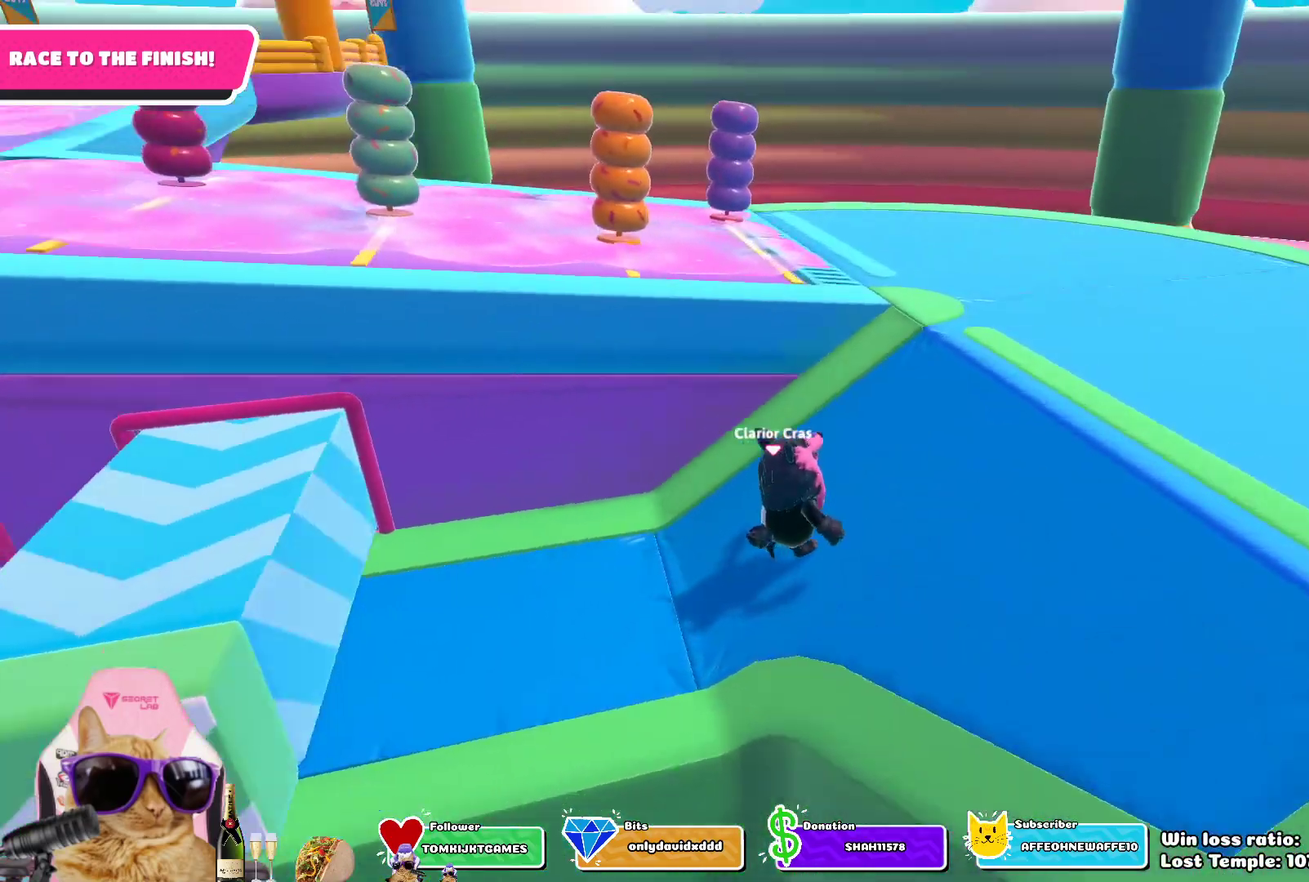
{"dt_ms": 500, "buttons": [], "left_stick": "up", "right_stick": "center", "events": [[117, "right_stick", "up-left"], [150, "left_stick", "up"], [200, "left_stick", "up-left"], [200, "right_stick", "center"], [467, "left_stick", "up"]]}
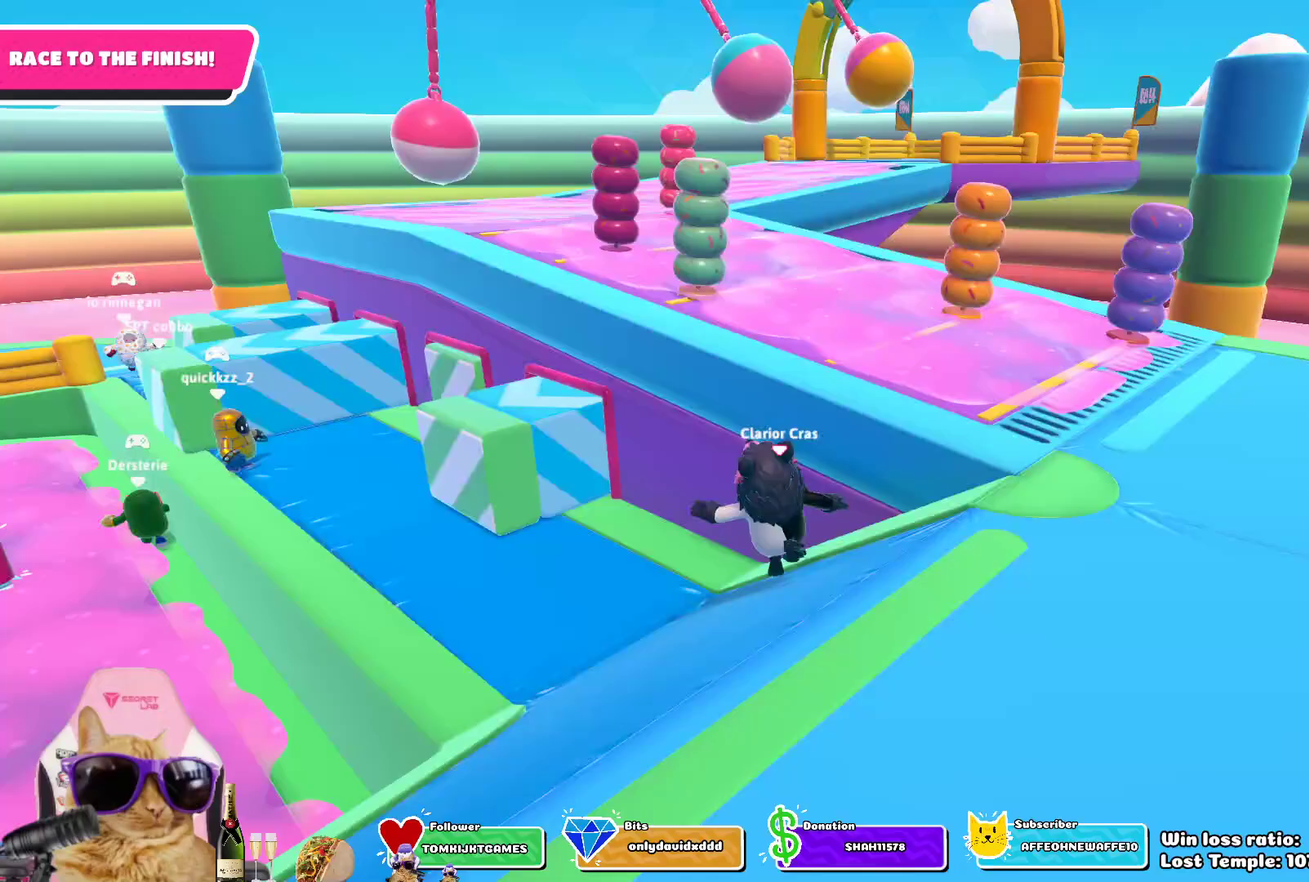
{"dt_ms": 400, "buttons": ["SQUARE"], "left_stick": "up-left", "right_stick": "center", "events": [[17, "left_stick", "up-left"], [100, "CROSS", "down"], [350, "SQUARE", "down"], [367, "CROSS", "up"]]}
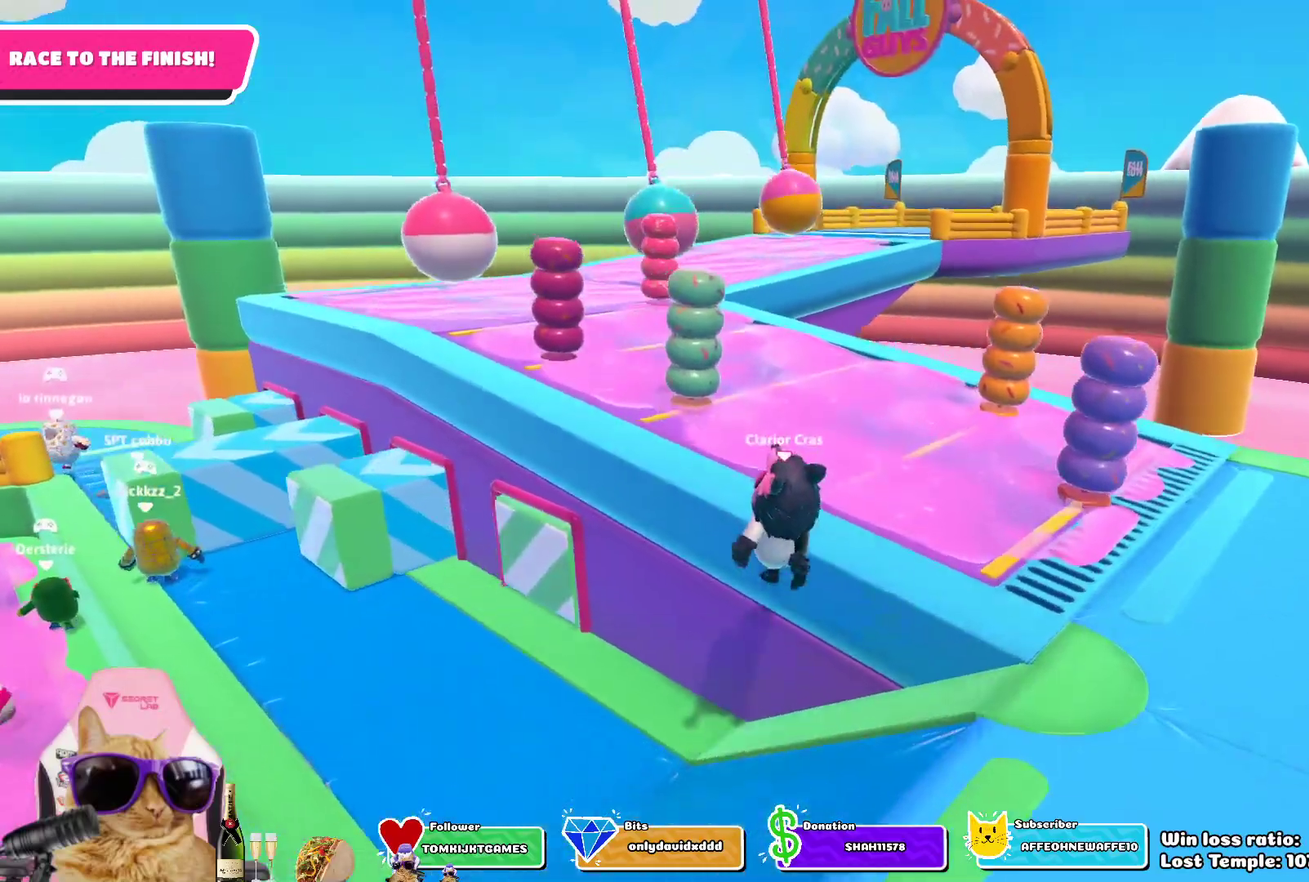
{"dt_ms": 600, "buttons": [], "left_stick": "up-left", "right_stick": "center", "events": [[150, "SQUARE", "up"], [350, "CROSS", "down"], [483, "CROSS", "up"]]}
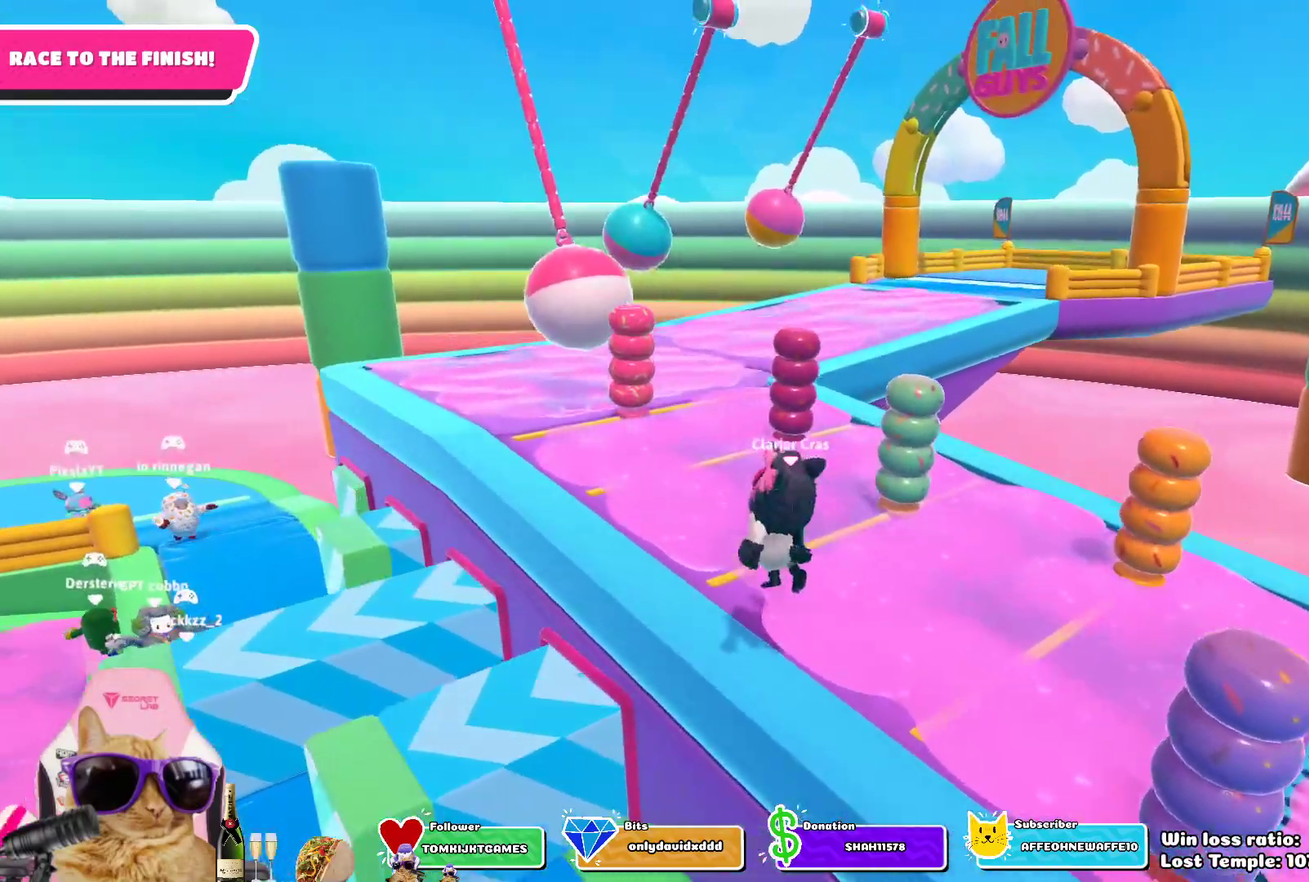
{"dt_ms": 300, "buttons": [], "left_stick": "up-left", "right_stick": "center", "events": []}
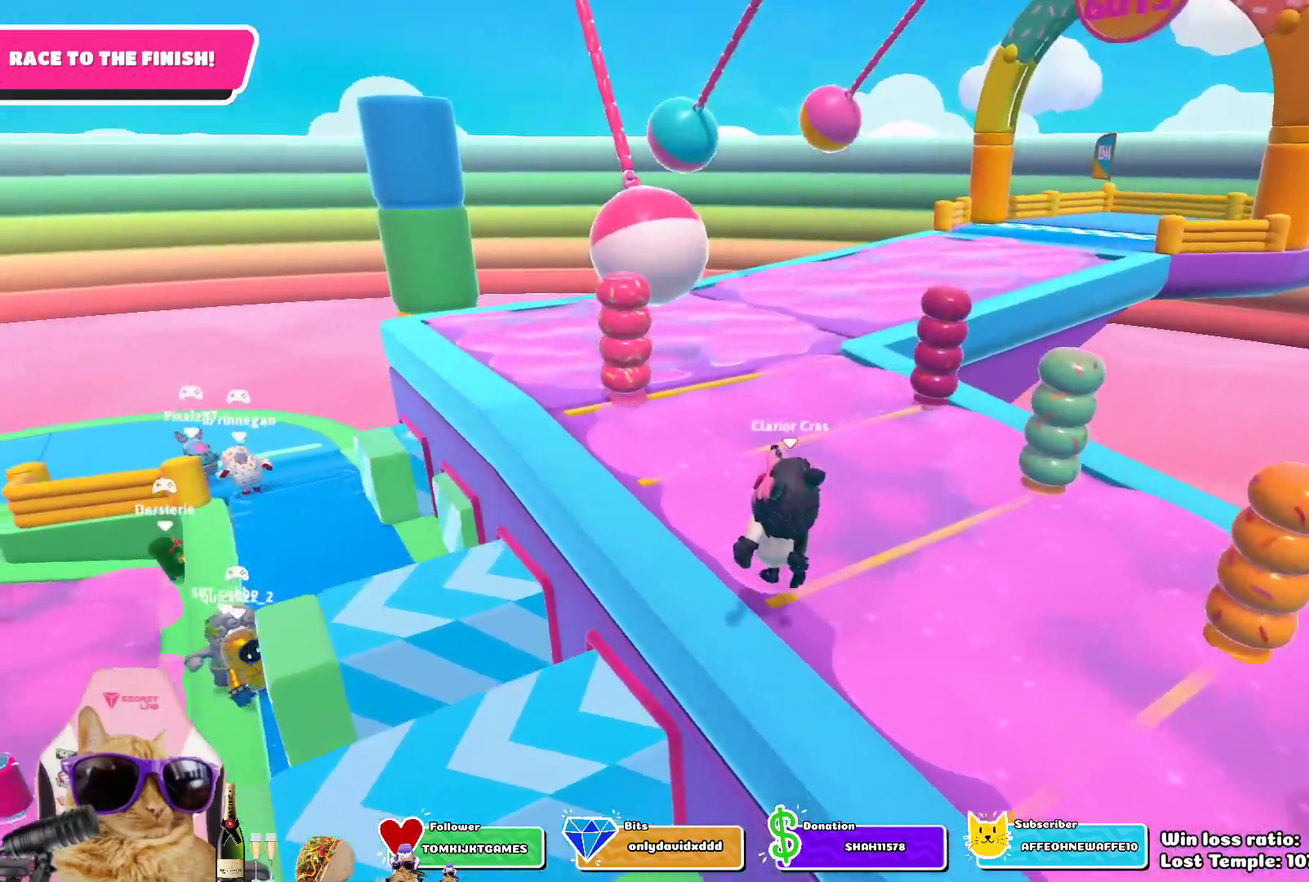
{"dt_ms": 700, "buttons": [], "left_stick": "up-left", "right_stick": "center", "events": [[133, "CROSS", "down"], [233, "left_stick", "up"], [250, "CROSS", "up"], [383, "left_stick", "up-left"], [450, "right_stick", "down-right"], [550, "right_stick", "center"]]}
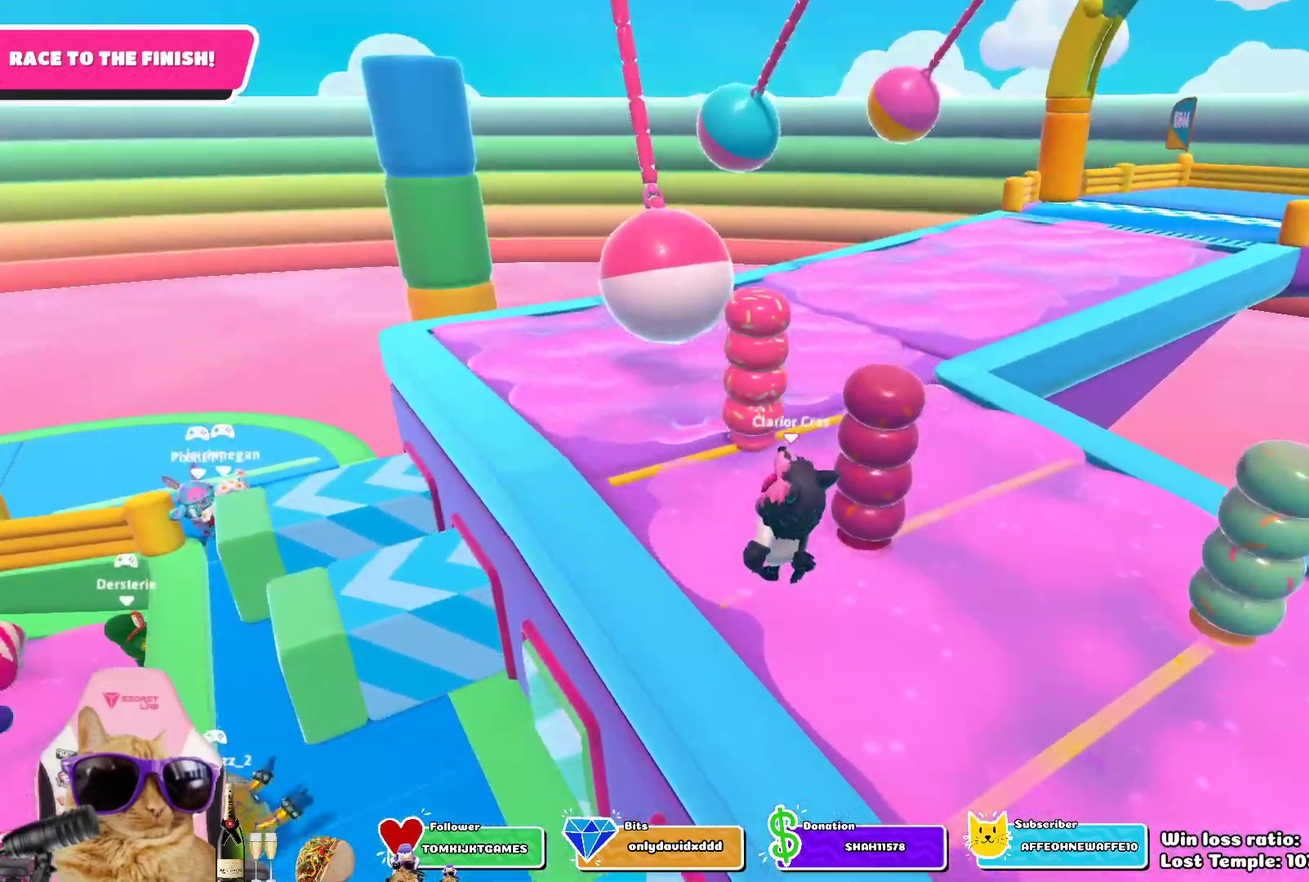
{"dt_ms": 700, "buttons": [], "left_stick": "up", "right_stick": "center", "events": [[67, "CROSS", "down"], [150, "left_stick", "right"], [200, "CROSS", "up"], [617, "left_stick", "up-right"], [667, "left_stick", "up"]]}
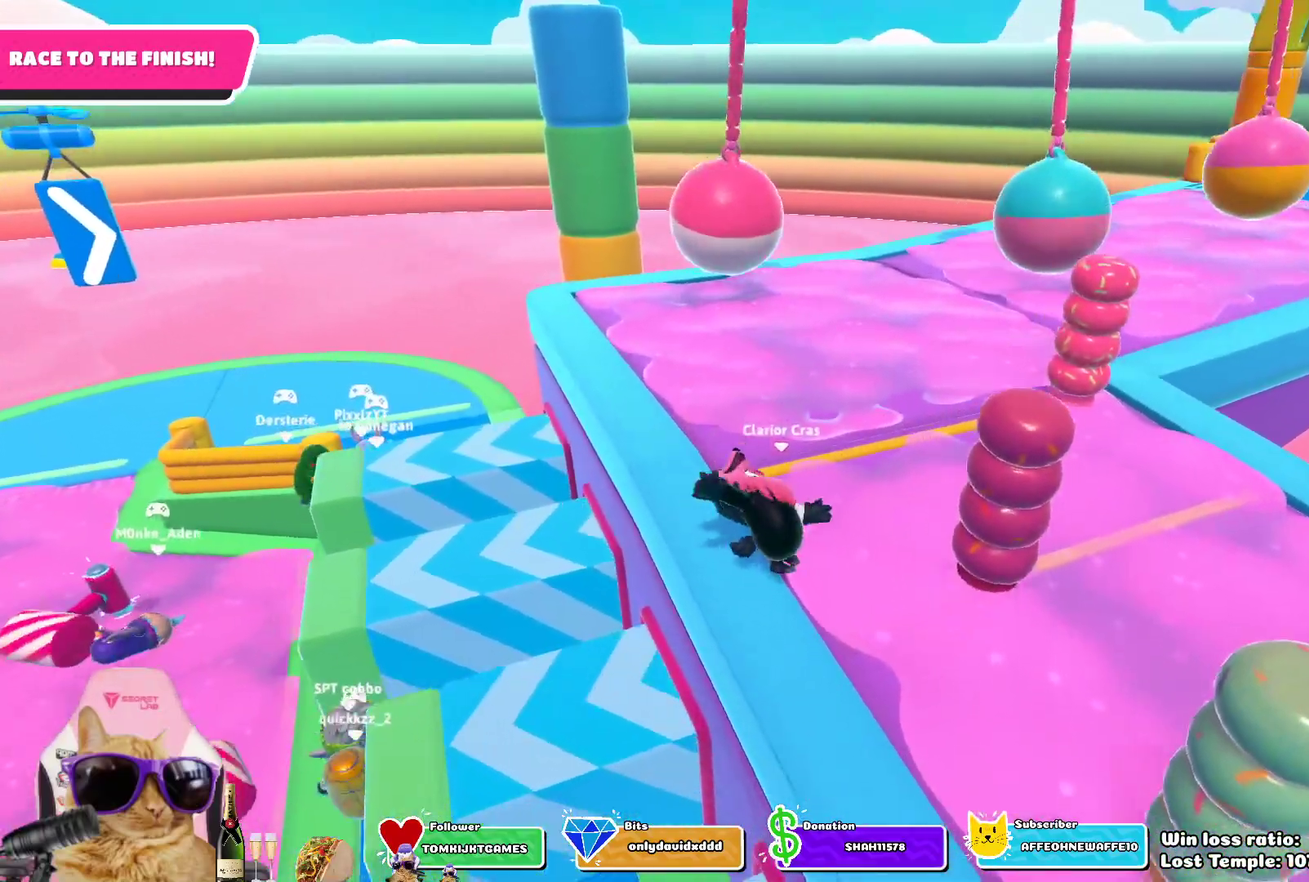
{"dt_ms": 300, "buttons": [], "left_stick": "up-left", "right_stick": "center", "events": [[100, "left_stick", "up-left"], [133, "CROSS", "down"], [283, "CROSS", "up"]]}
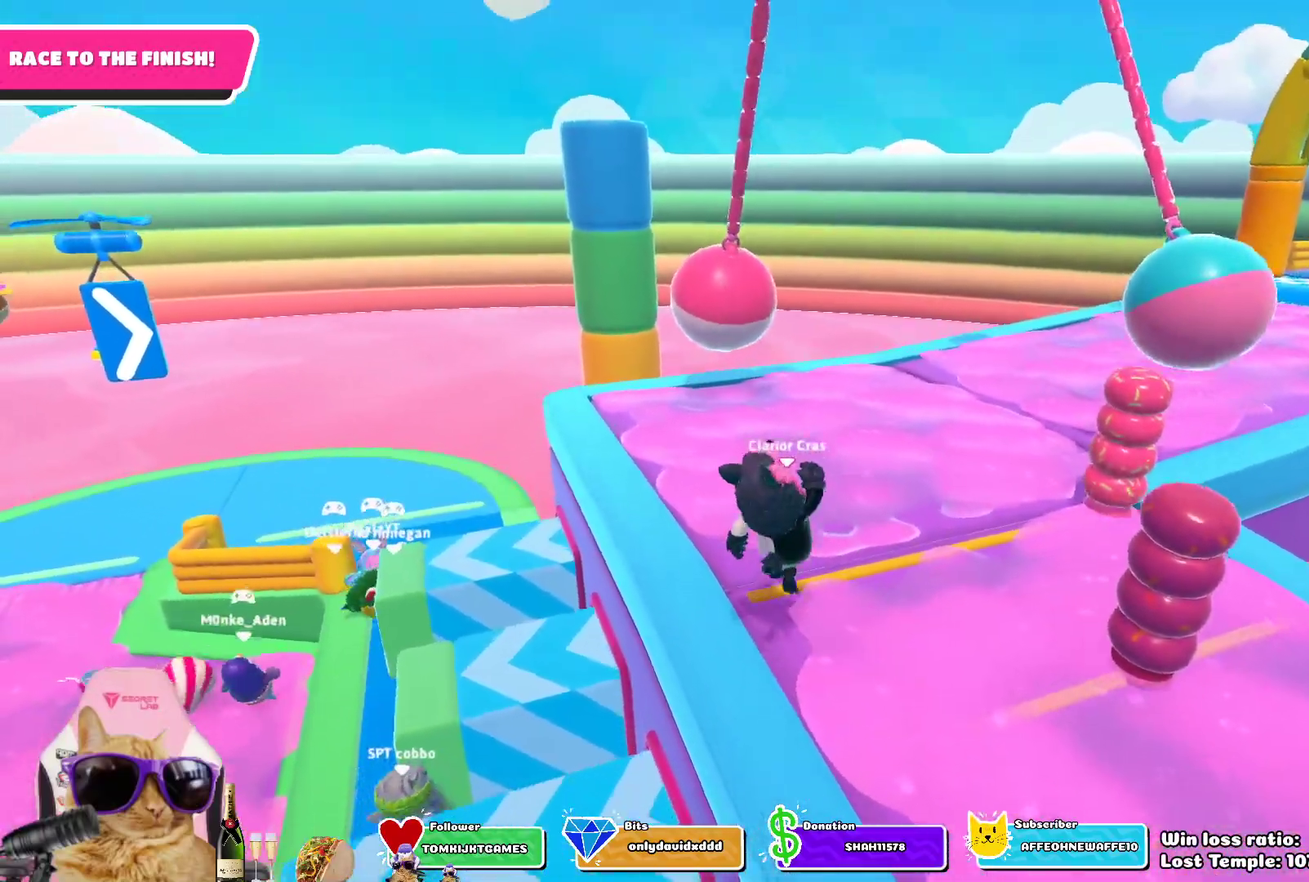
{"dt_ms": 500, "buttons": [], "left_stick": "right", "right_stick": "center", "events": [[50, "left_stick", "up"], [217, "SQUARE", "down"], [283, "left_stick", "up-right"], [350, "SQUARE", "up"], [400, "left_stick", "right"]]}
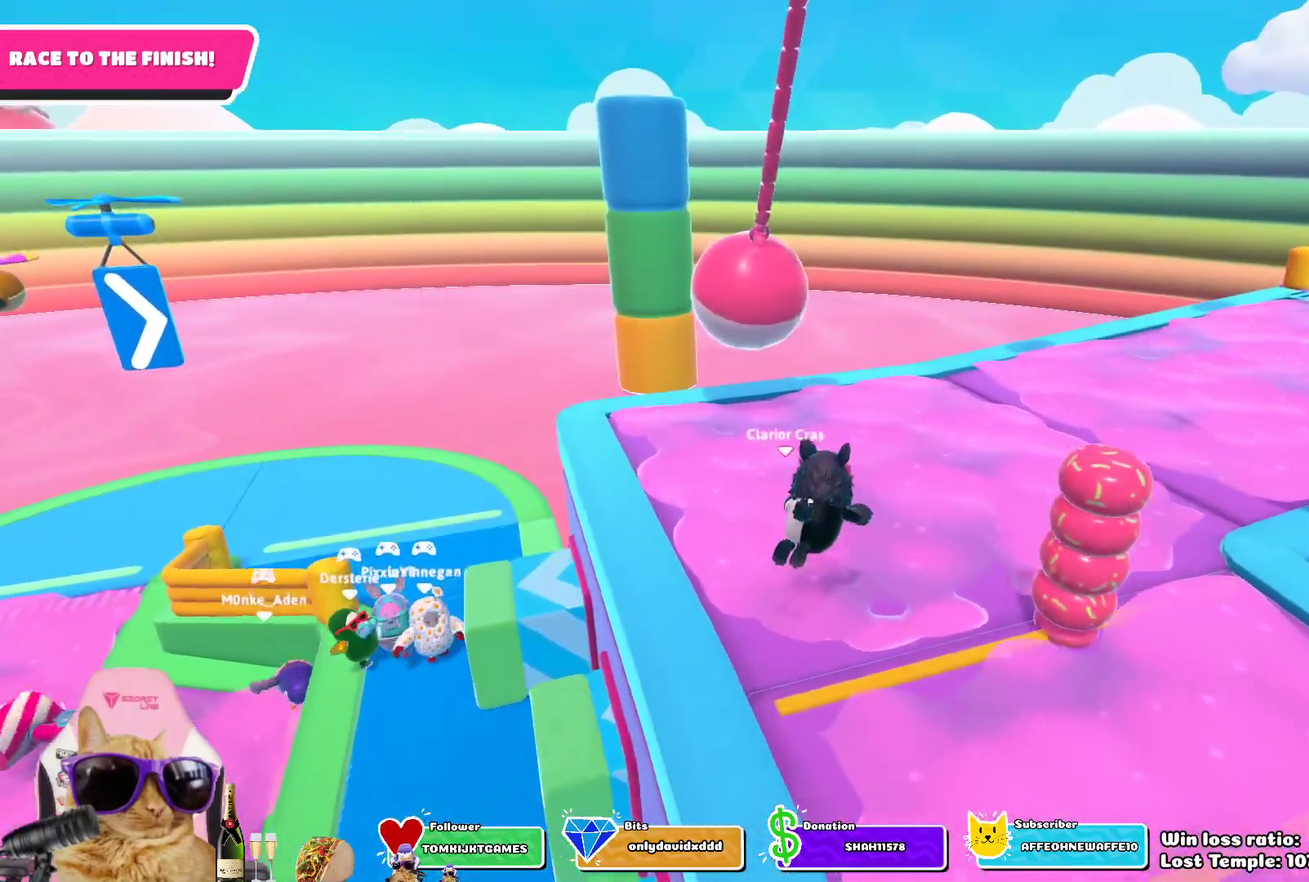
{"dt_ms": 700, "buttons": [], "left_stick": "up-right", "right_stick": "center", "events": [[83, "right_stick", "down-right"], [200, "left_stick", "up-right"], [250, "right_stick", "center"], [533, "CROSS", "down"], [650, "CROSS", "up"]]}
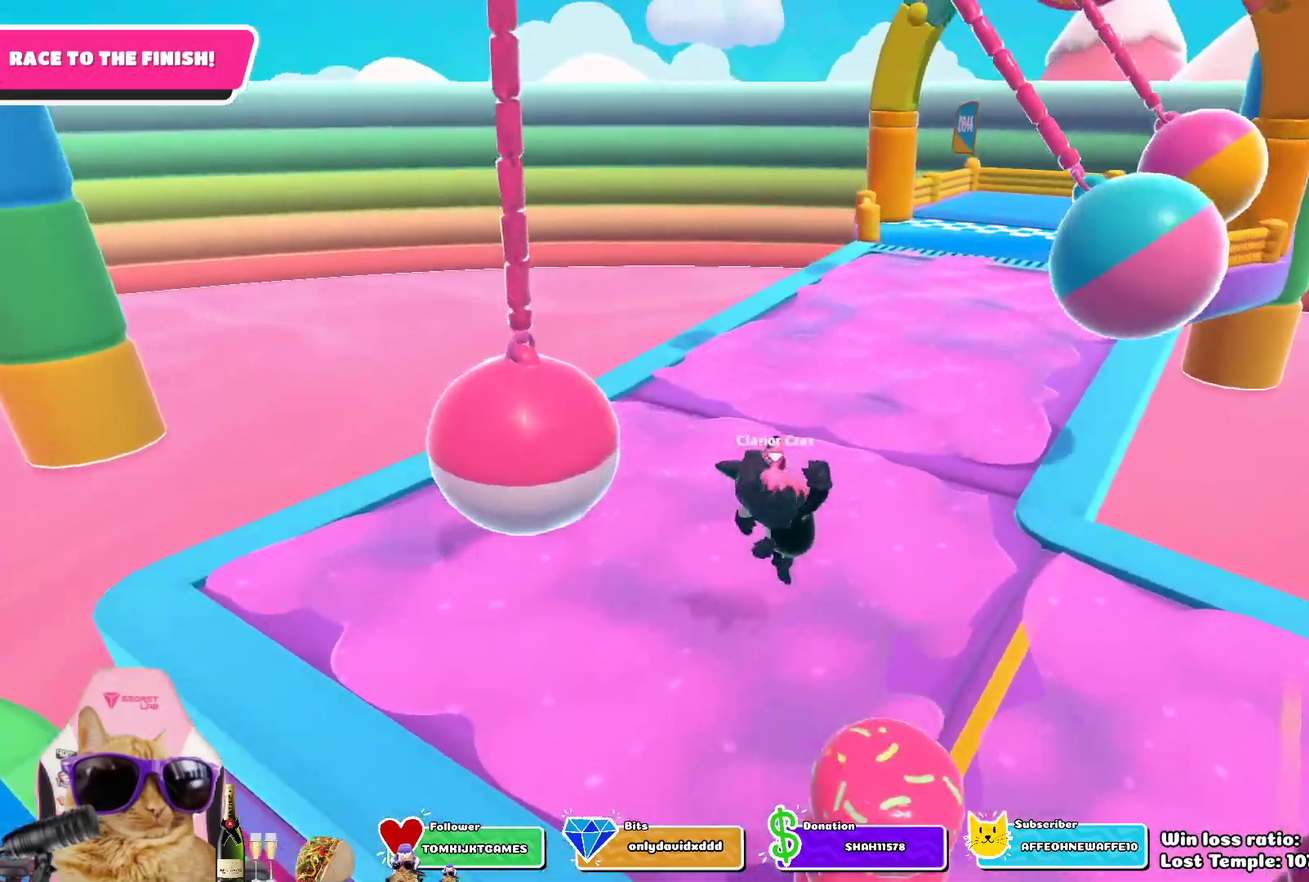
{"dt_ms": 300, "buttons": [], "left_stick": "up-right", "right_stick": "center", "events": []}
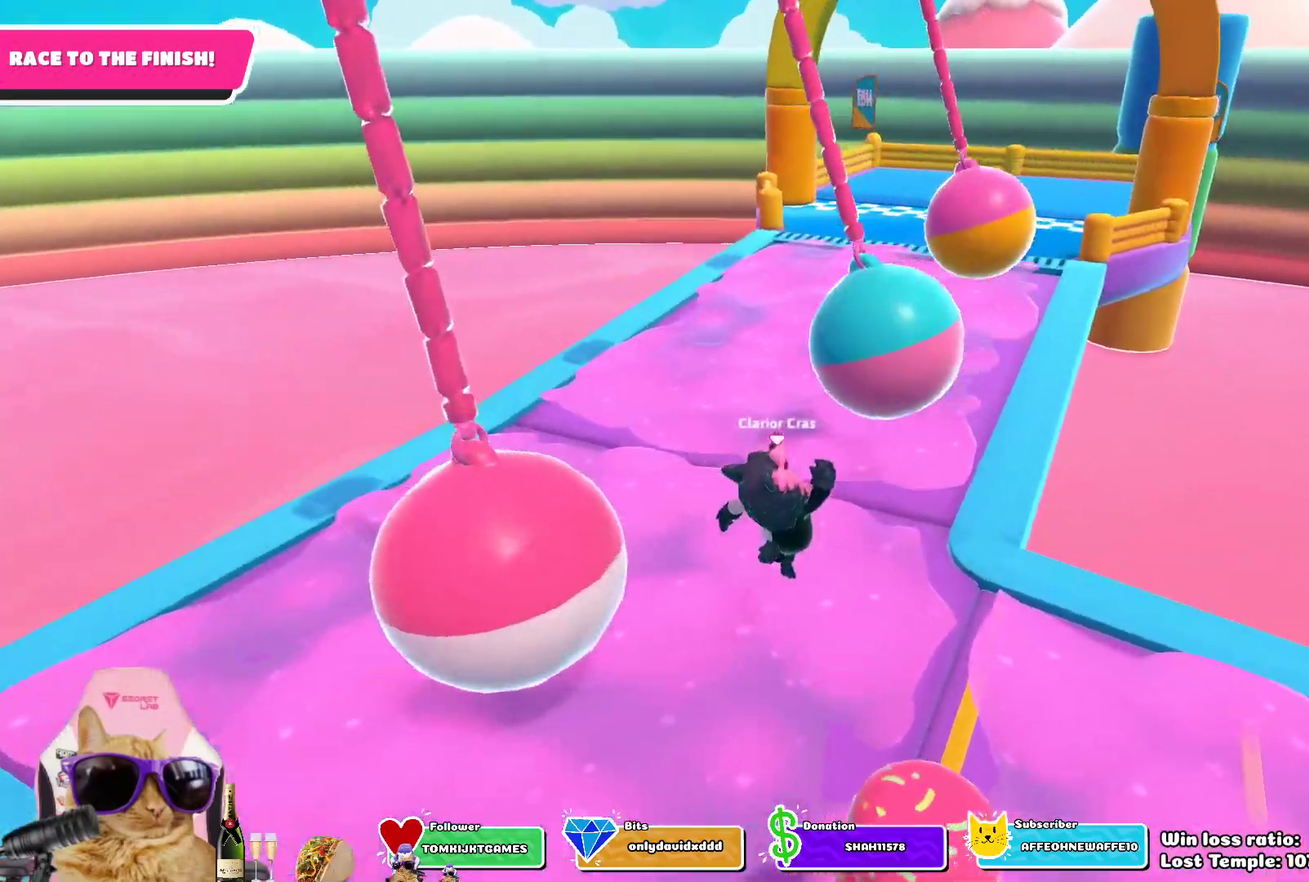
{"dt_ms": 500, "buttons": [], "left_stick": "up-right", "right_stick": "center", "events": [[200, "CROSS", "down"], [300, "CROSS", "up"]]}
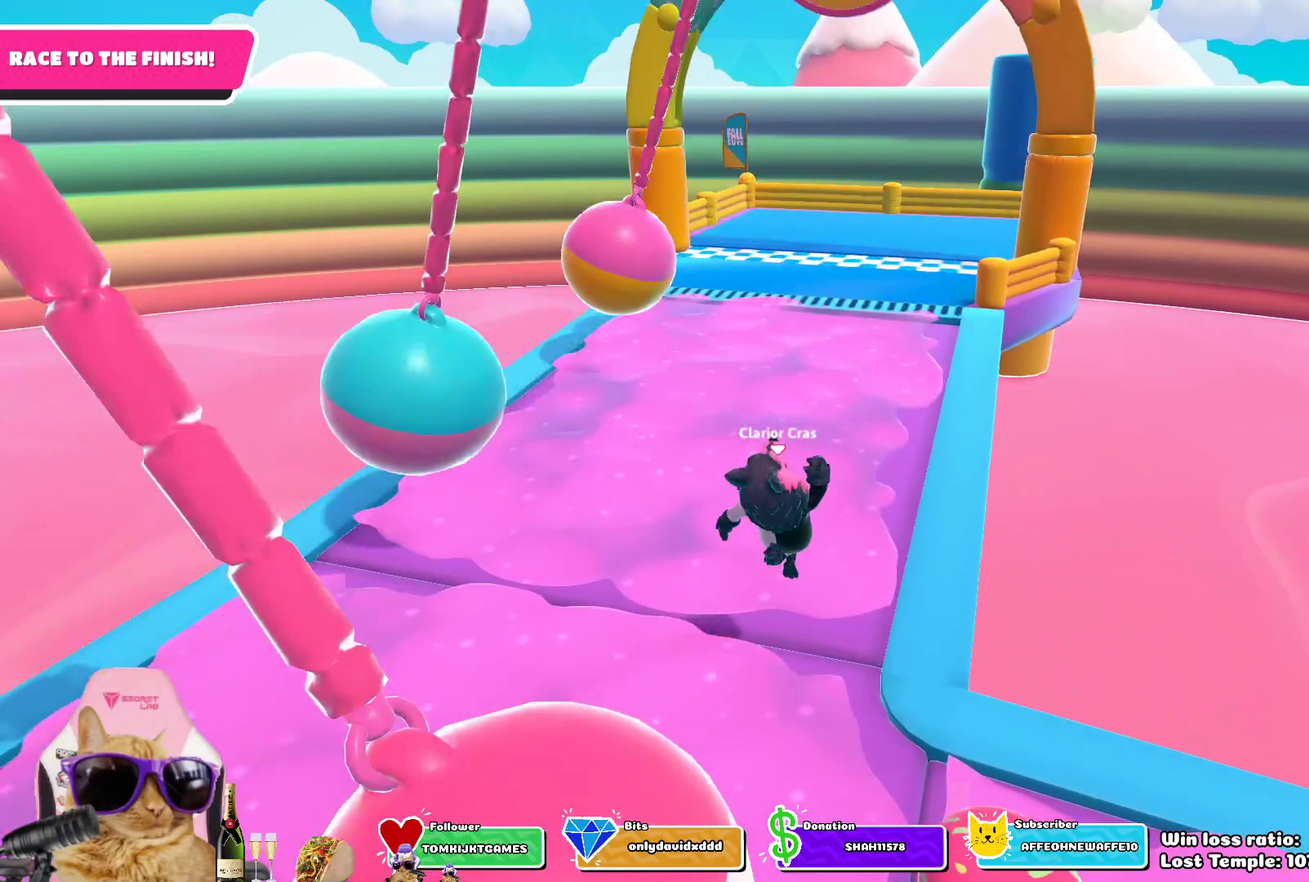
{"dt_ms": 500, "buttons": [], "left_stick": "up-right", "right_stick": "center", "events": [[200, "left_stick", "up"], [333, "CROSS", "down"], [367, "left_stick", "up-right"], [450, "CROSS", "up"]]}
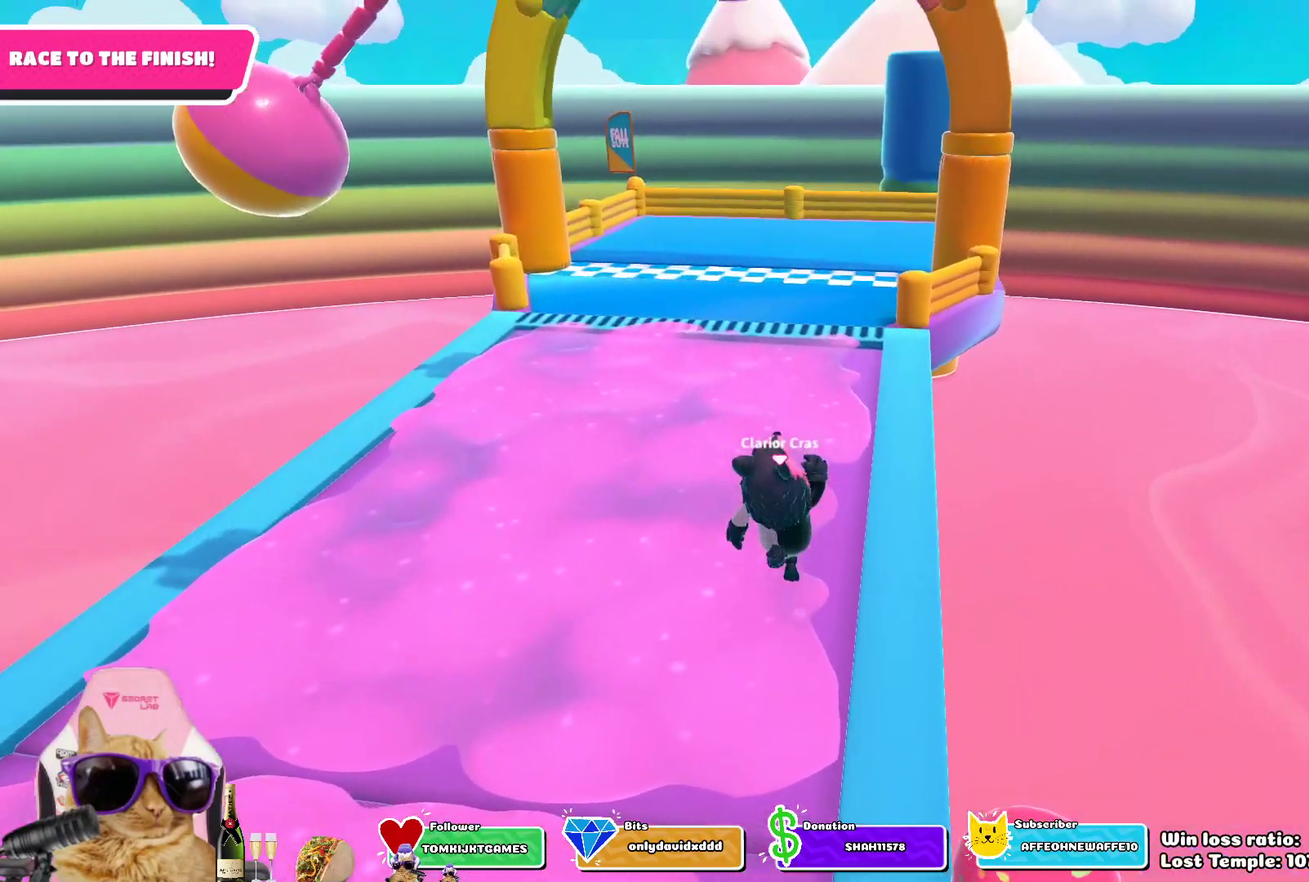
{"dt_ms": 500, "buttons": ["CROSS"], "left_stick": "up", "right_stick": "center", "events": [[167, "left_stick", "up"], [433, "CROSS", "down"]]}
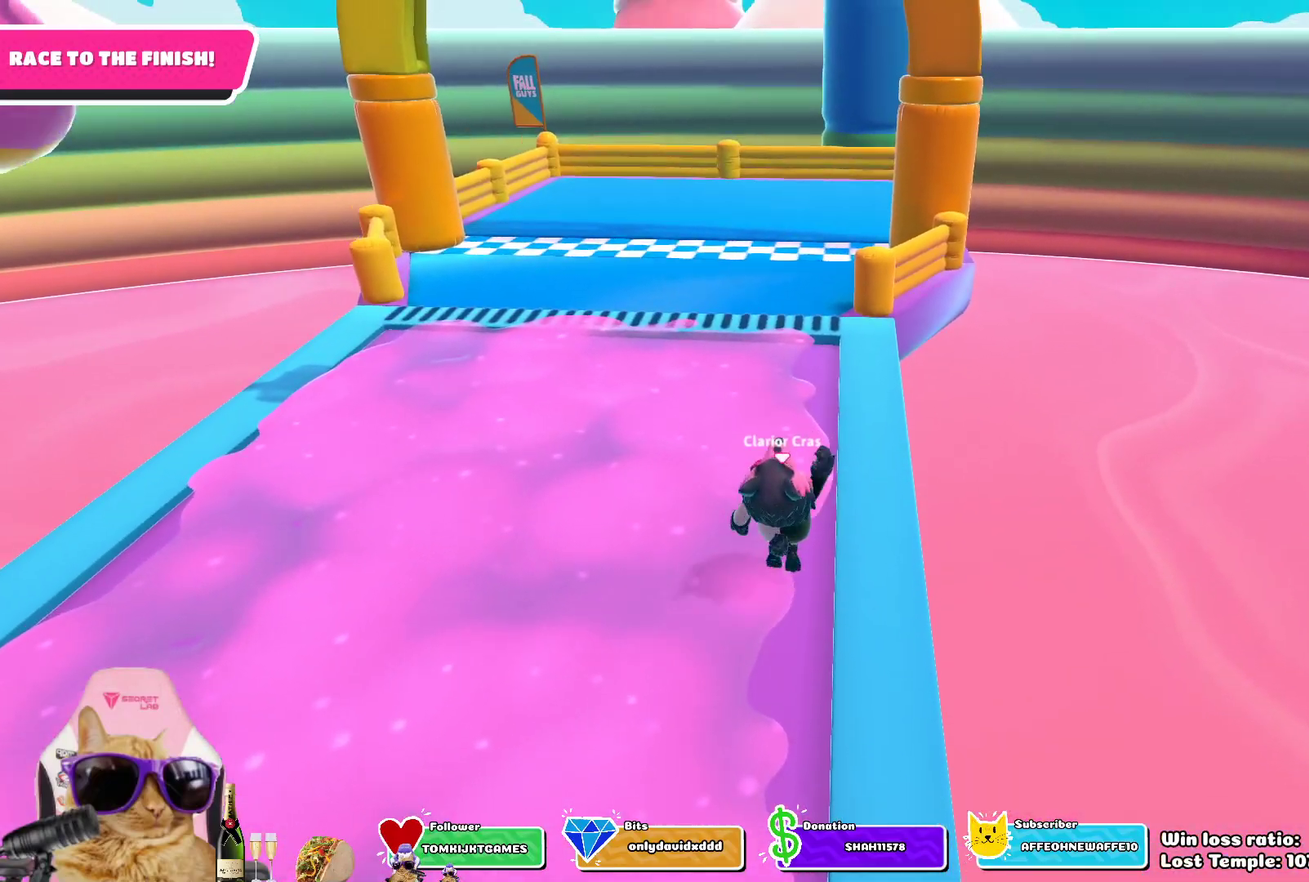
{"dt_ms": 500, "buttons": [], "left_stick": "up", "right_stick": "center", "events": [[33, "CROSS", "up"]]}
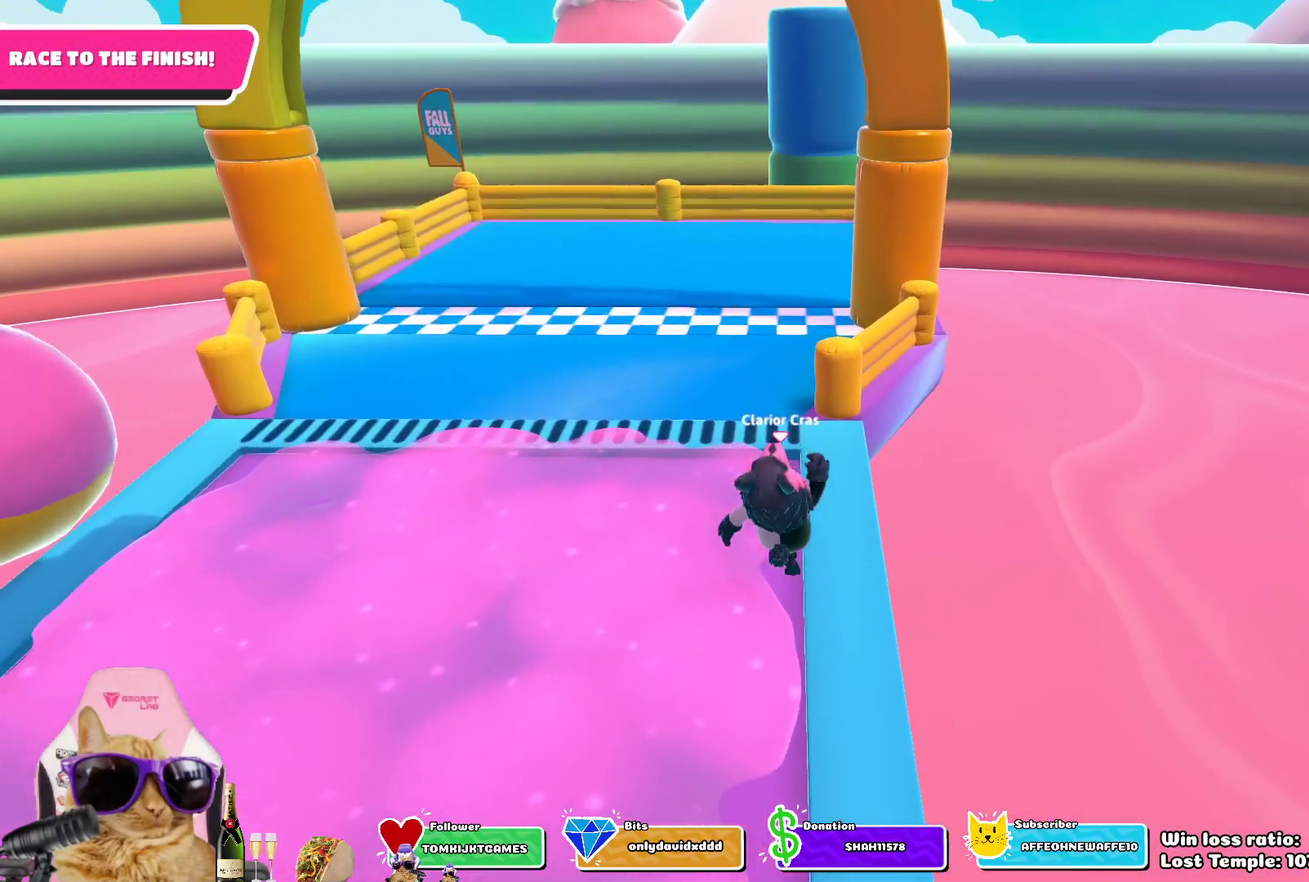
{"dt_ms": 500, "buttons": [], "left_stick": "up", "right_stick": "center", "events": [[333, "CROSS", "down"], [467, "CROSS", "up"]]}
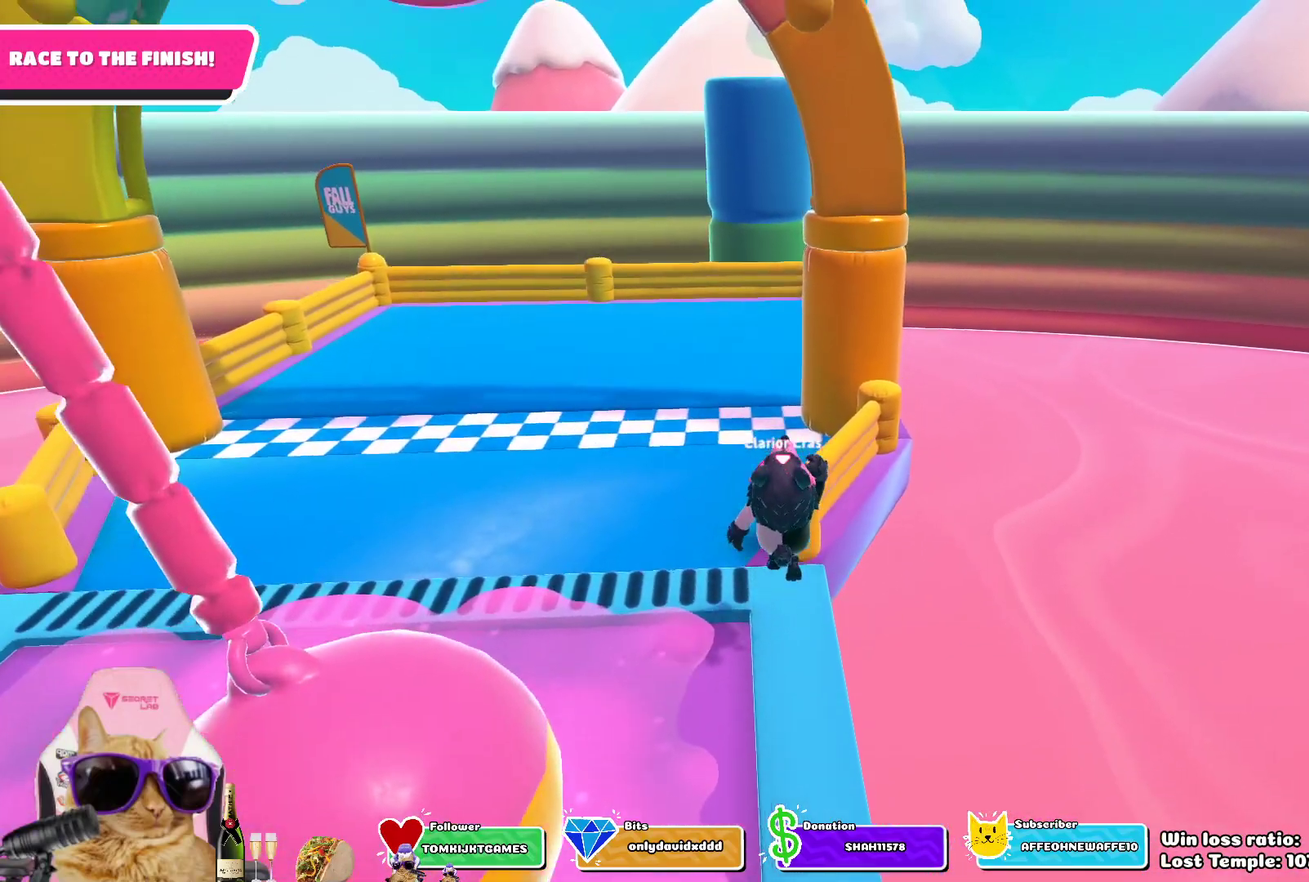
{"dt_ms": 500, "buttons": [], "left_stick": "up", "right_stick": "center", "events": [[117, "left_stick", "up-left"], [217, "SQUARE", "down"], [367, "SQUARE", "up"], [500, "left_stick", "up"]]}
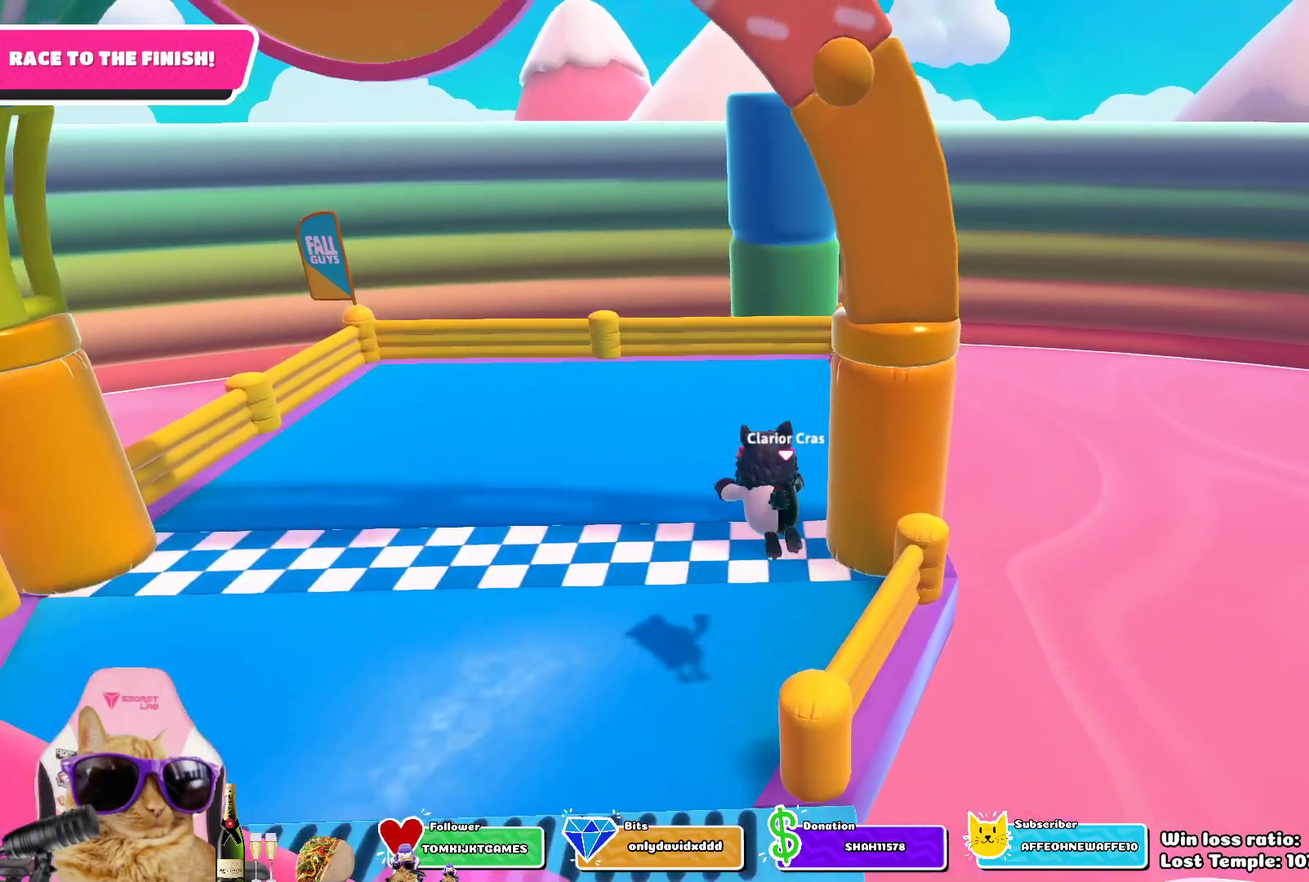
{"dt_ms": 500, "buttons": [], "left_stick": "center", "right_stick": "center", "events": [[300, "left_stick", "center"]]}